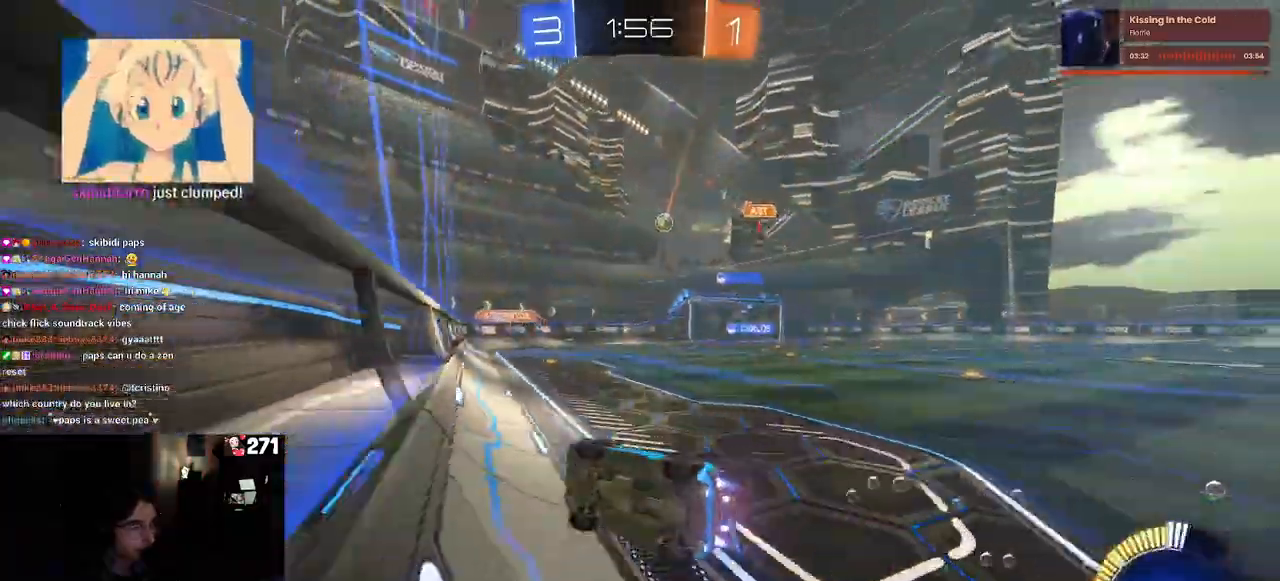
Gameplay with a controller (PlayStation layout); each line is a JSON object with the inputs held at the frame after it. "events" lists button and stick changes between this image and that frame as [ms after this image, input, new state], when the widget could be followed in between.
{"buttons": ["CROSS", "R2"], "left_stick": "down-left", "right_stick": "center", "events": [[67, "R1", "up"], [67, "left_stick", "down-right"], [183, "left_stick", "right"], [350, "left_stick", "center"], [417, "CROSS", "down"], [450, "left_stick", "down-left"]]}
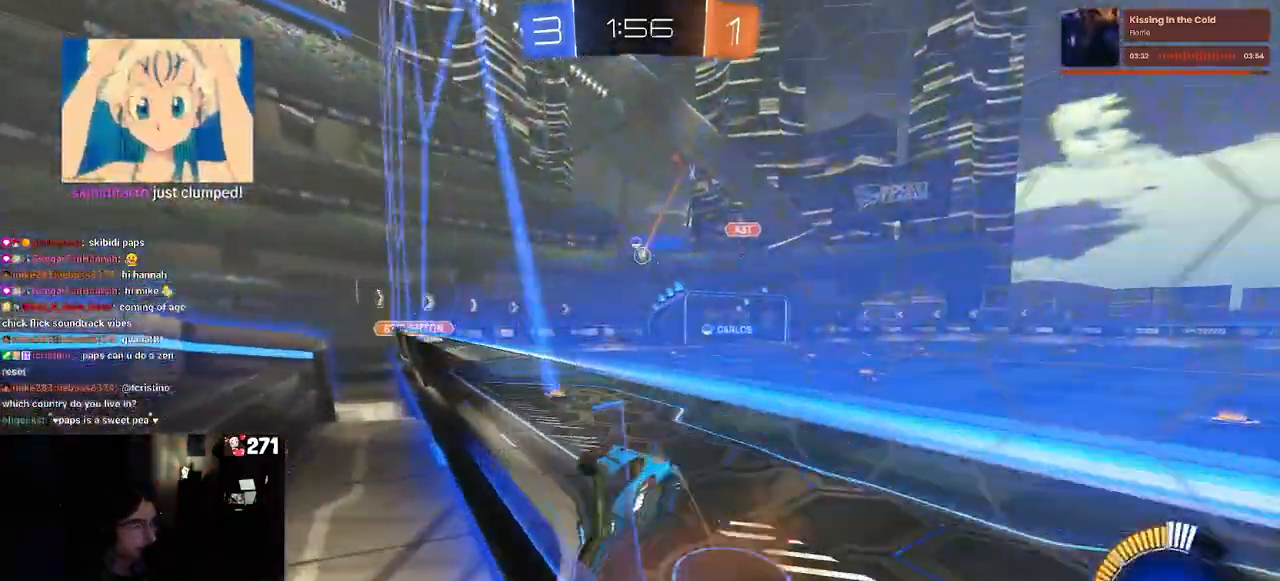
{"buttons": ["R2"], "left_stick": "up", "right_stick": "center", "events": [[17, "SQUARE", "down"], [50, "CROSS", "up"], [217, "SQUARE", "up"], [283, "left_stick", "center"], [450, "left_stick", "up"]]}
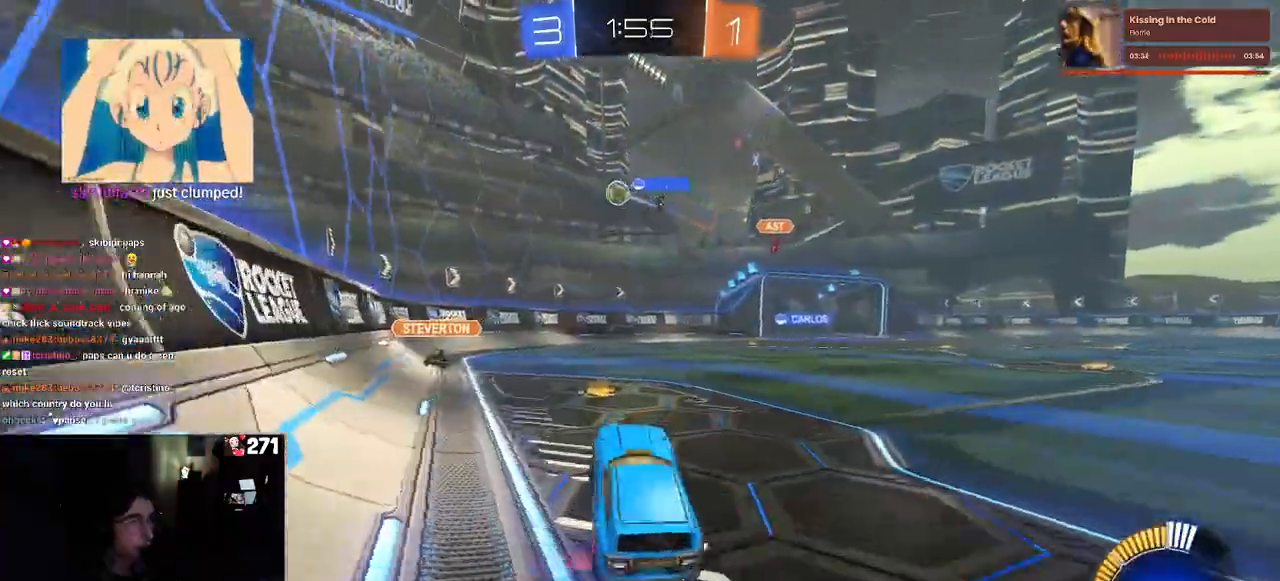
{"buttons": ["R2"], "left_stick": "right", "right_stick": "center", "events": [[250, "left_stick", "center"], [317, "left_stick", "right"]]}
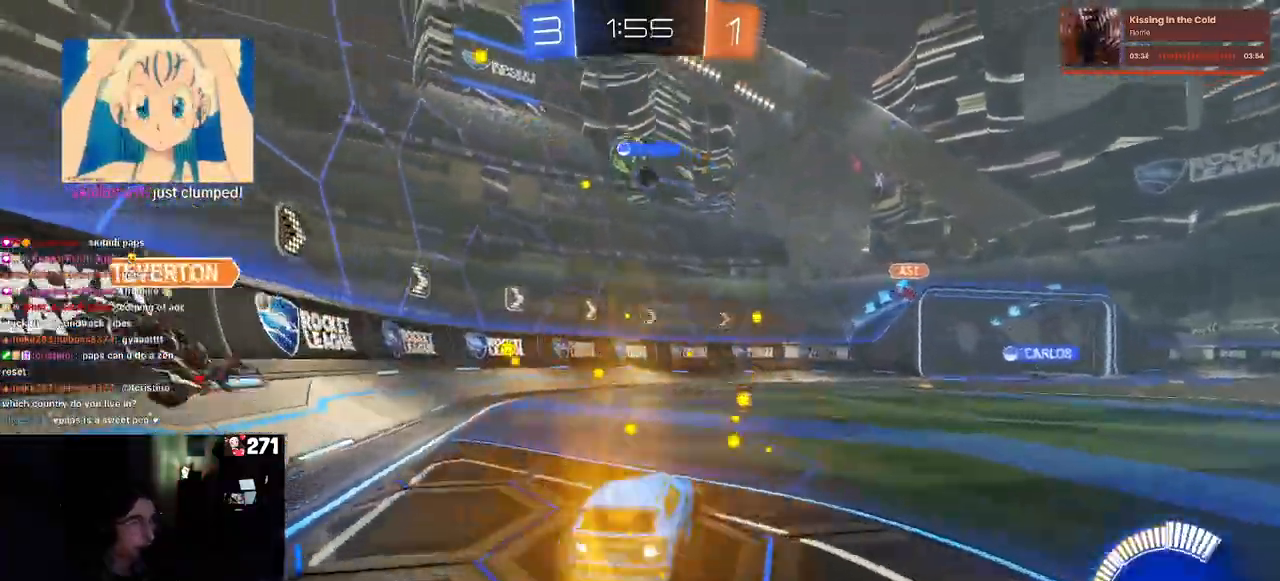
{"buttons": ["R2"], "left_stick": "down-left", "right_stick": "center", "events": [[17, "CROSS", "down"], [50, "left_stick", "up"], [117, "CROSS", "up"], [117, "left_stick", "up-left"], [183, "CROSS", "down"], [267, "left_stick", "down-left"], [383, "CROSS", "up"]]}
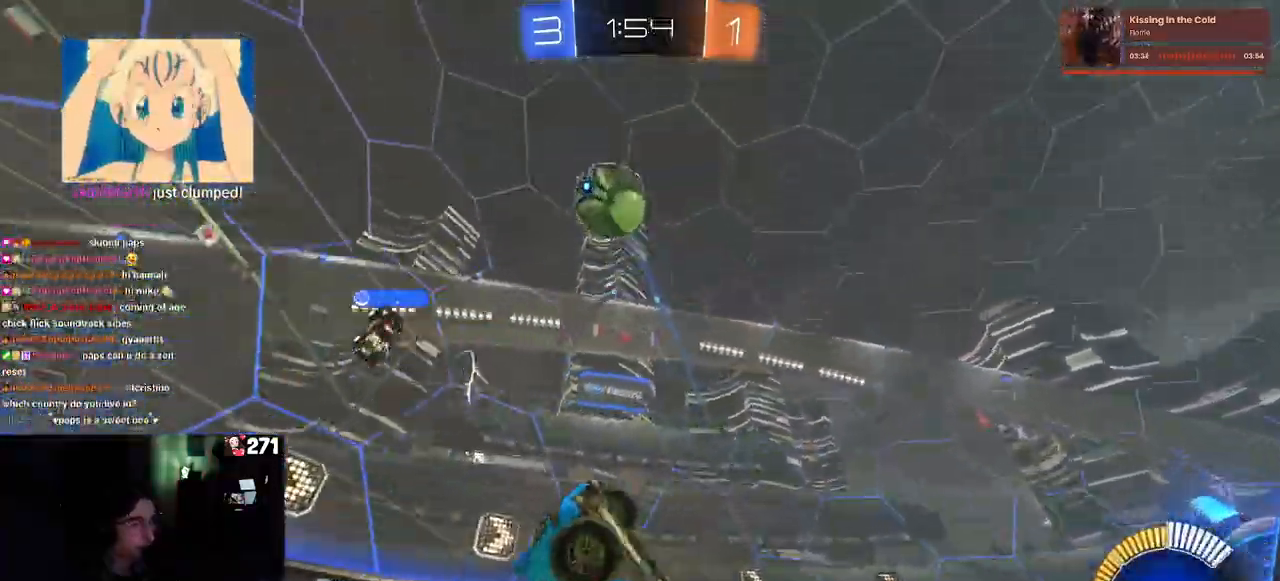
{"buttons": ["R2"], "left_stick": "down-left", "right_stick": "center", "events": [[50, "SQUARE", "down"], [450, "SQUARE", "up"]]}
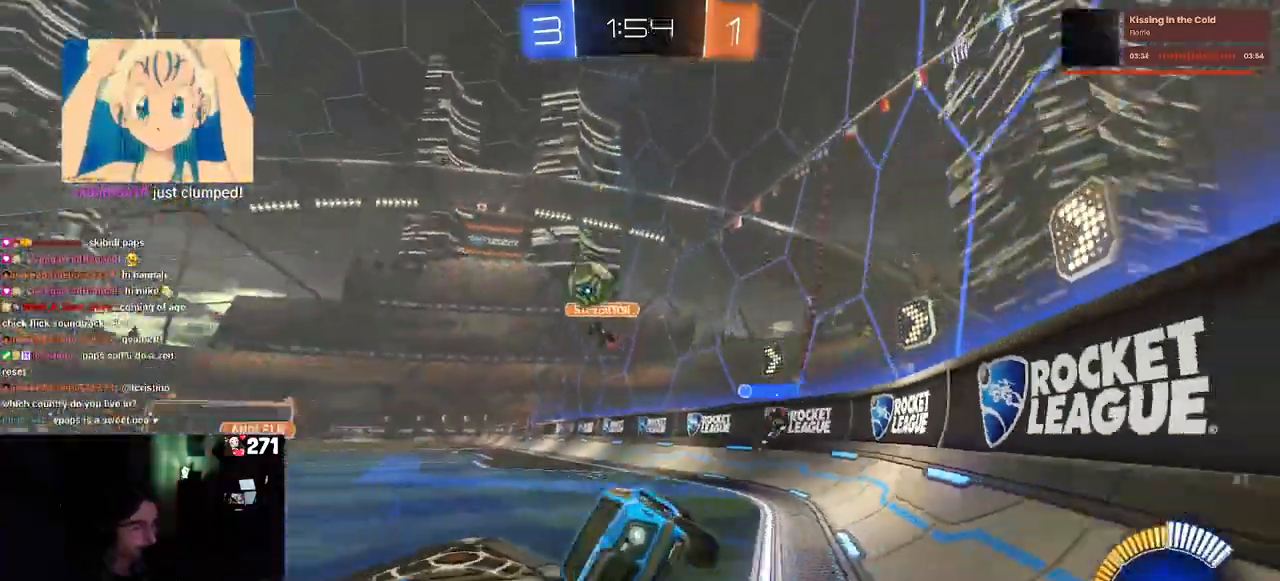
{"buttons": ["R2"], "left_stick": "center", "right_stick": "center", "events": [[17, "left_stick", "left"], [83, "L2", "down"], [117, "R2", "up"], [117, "left_stick", "center"], [217, "R2", "down"], [217, "left_stick", "right"], [317, "L2", "up"], [483, "left_stick", "center"]]}
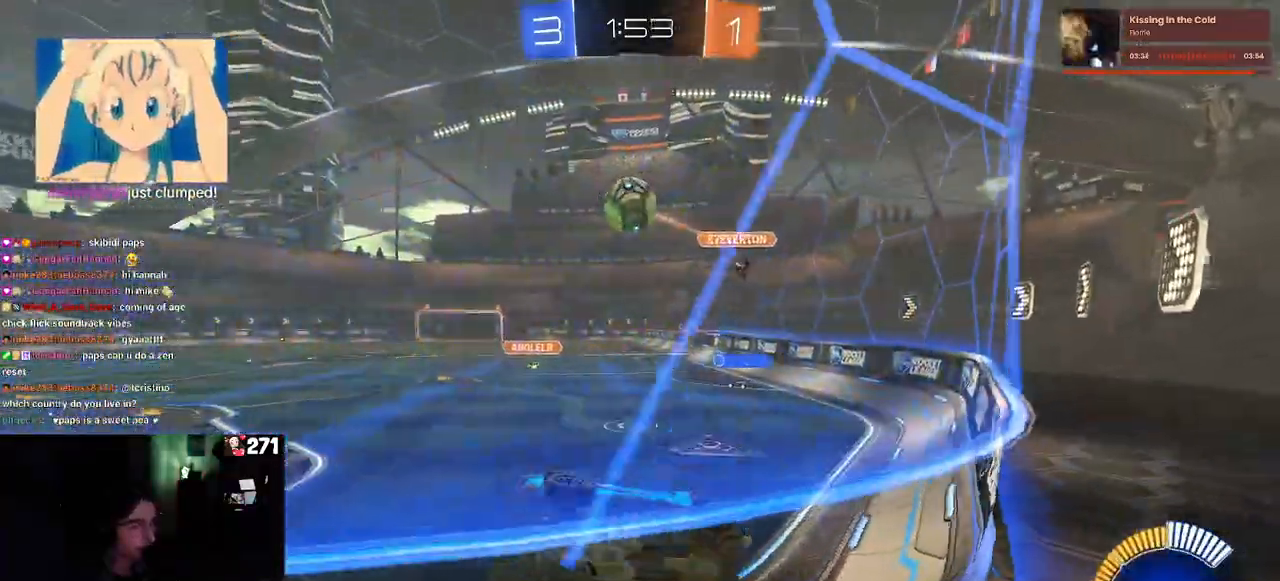
{"buttons": ["CROSS", "R2"], "left_stick": "down-left", "right_stick": "center", "events": [[83, "left_stick", "right"], [233, "left_stick", "left"], [333, "left_stick", "down-left"], [383, "CROSS", "down"]]}
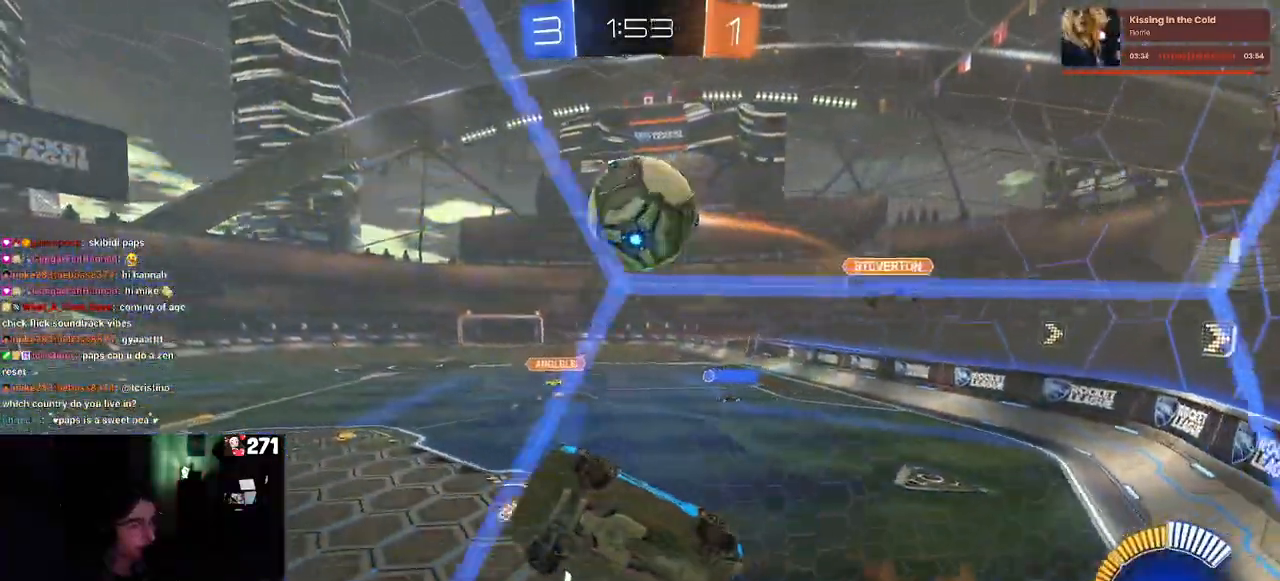
{"buttons": ["R2"], "left_stick": "center", "right_stick": "center", "events": [[100, "CROSS", "up"], [200, "R2", "up"], [217, "left_stick", "right"], [233, "CROSS", "down"], [283, "R2", "down"], [383, "CROSS", "up"], [483, "left_stick", "center"]]}
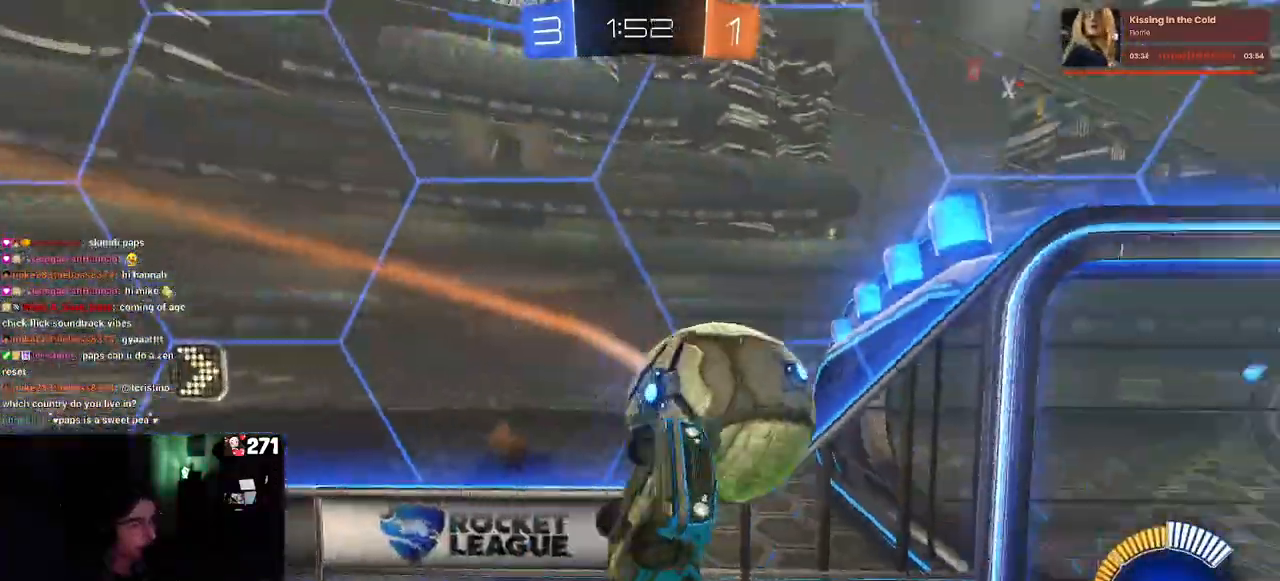
{"buttons": [], "left_stick": "right", "right_stick": "center", "events": [[83, "R2", "up"], [367, "left_stick", "right"]]}
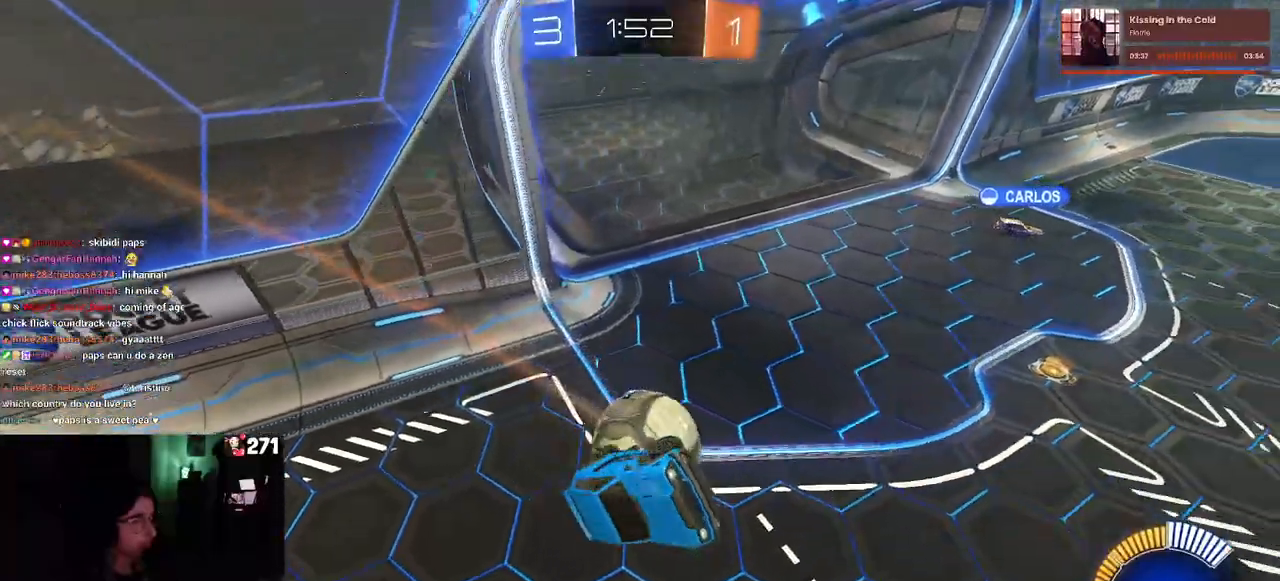
{"buttons": [], "left_stick": "center", "right_stick": "center", "events": [[167, "left_stick", "center"], [217, "left_stick", "left"], [267, "SQUARE", "down"], [500, "SQUARE", "up"], [500, "left_stick", "center"]]}
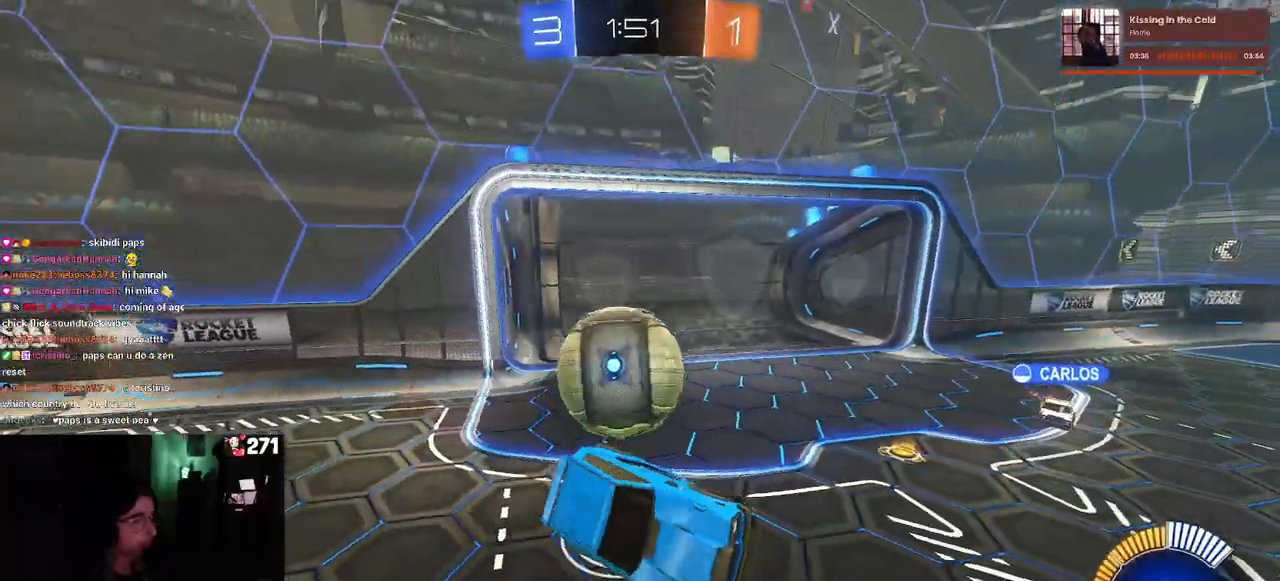
{"buttons": [], "left_stick": "left", "right_stick": "center", "events": [[167, "left_stick", "left"]]}
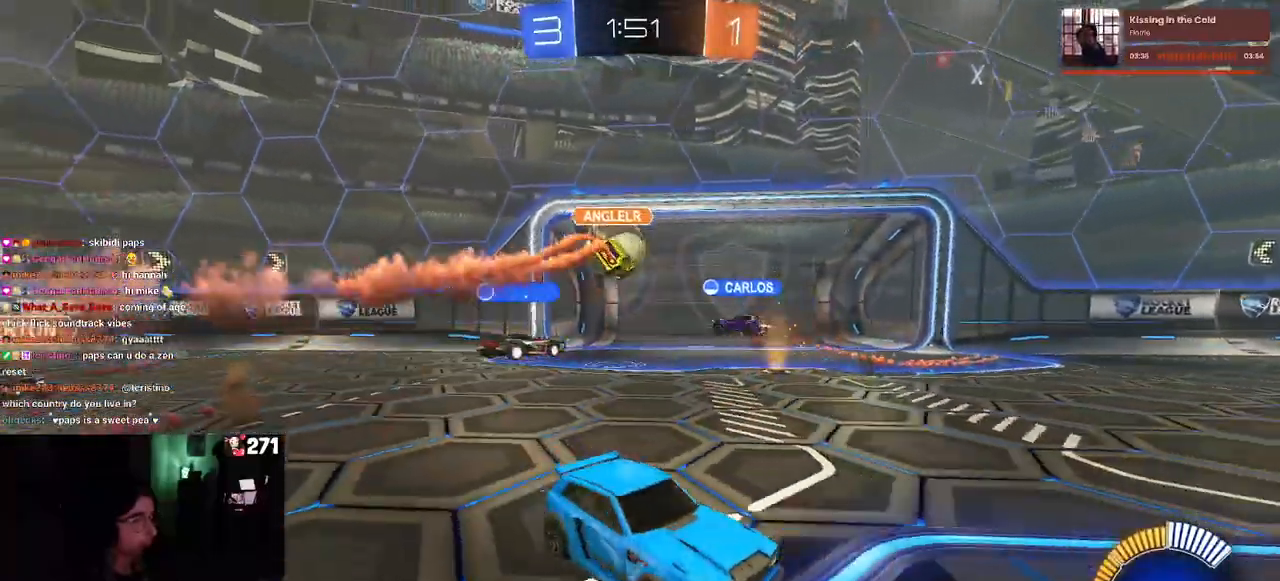
{"buttons": [], "left_stick": "center", "right_stick": "center", "events": [[417, "left_stick", "center"]]}
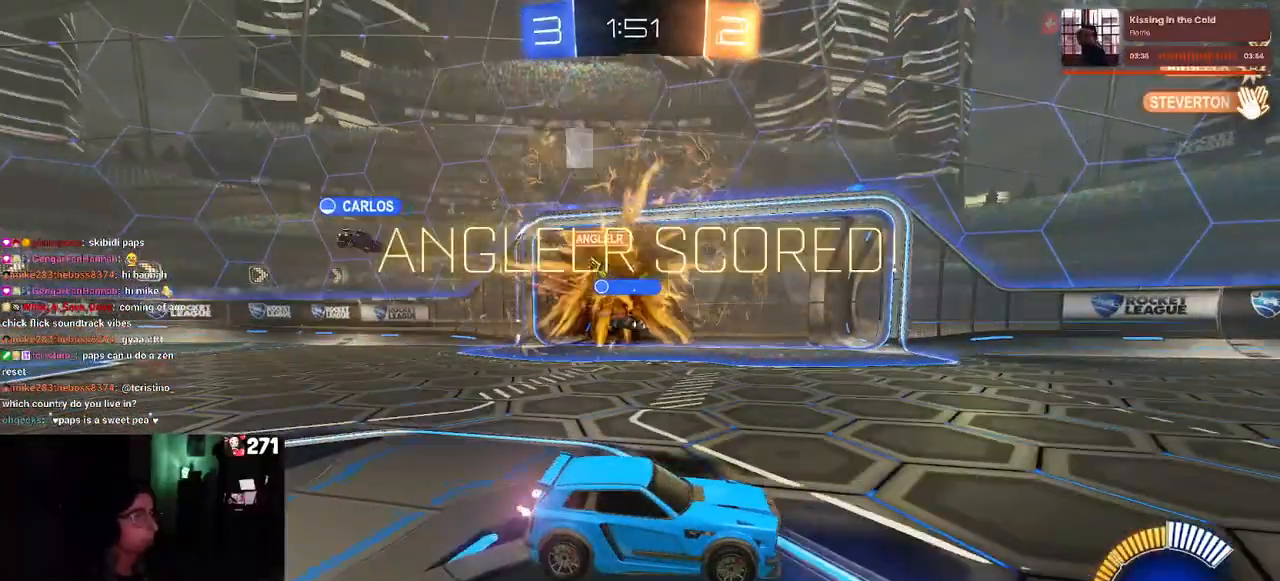
{"buttons": [], "left_stick": "center", "right_stick": "center", "events": []}
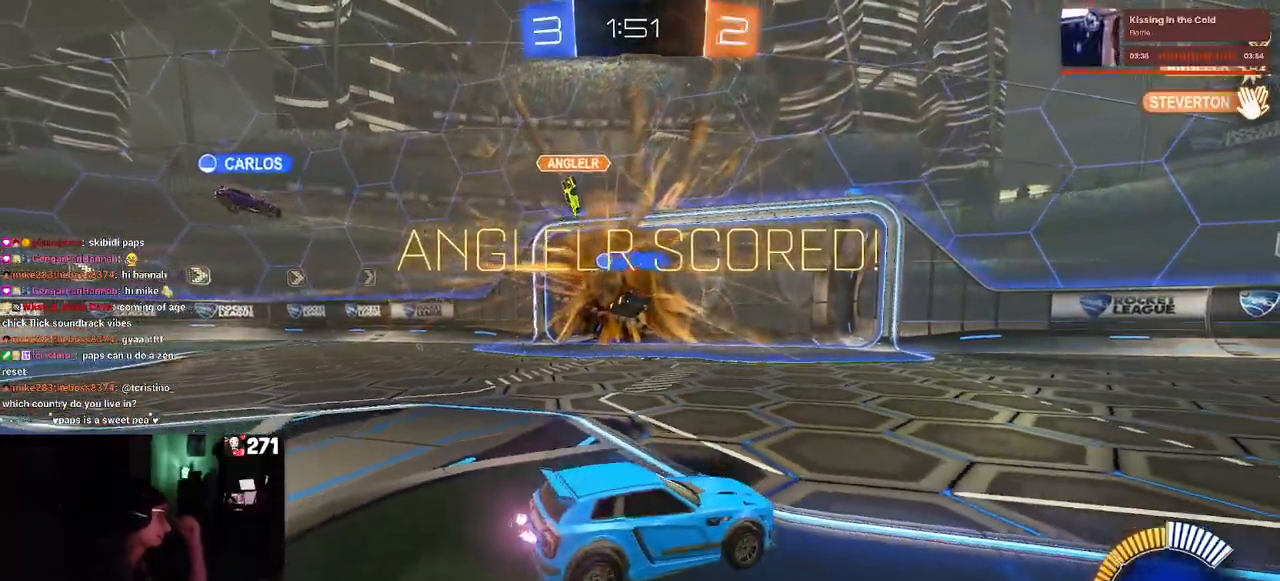
{"buttons": [], "left_stick": "center", "right_stick": "center", "events": []}
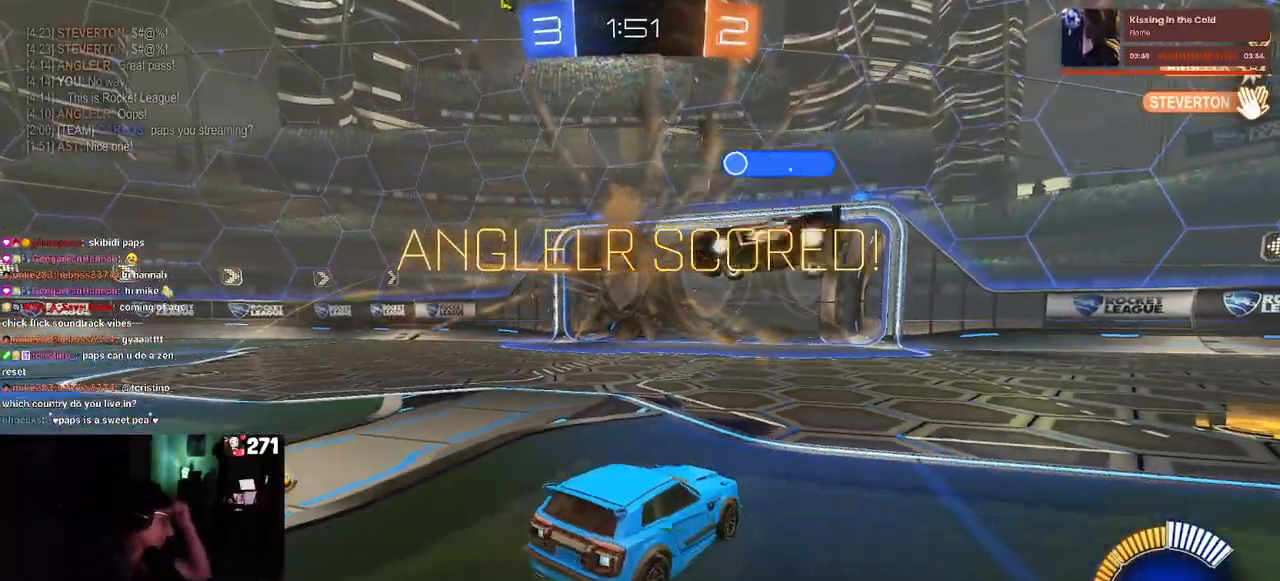
{"buttons": [], "left_stick": "center", "right_stick": "center", "events": []}
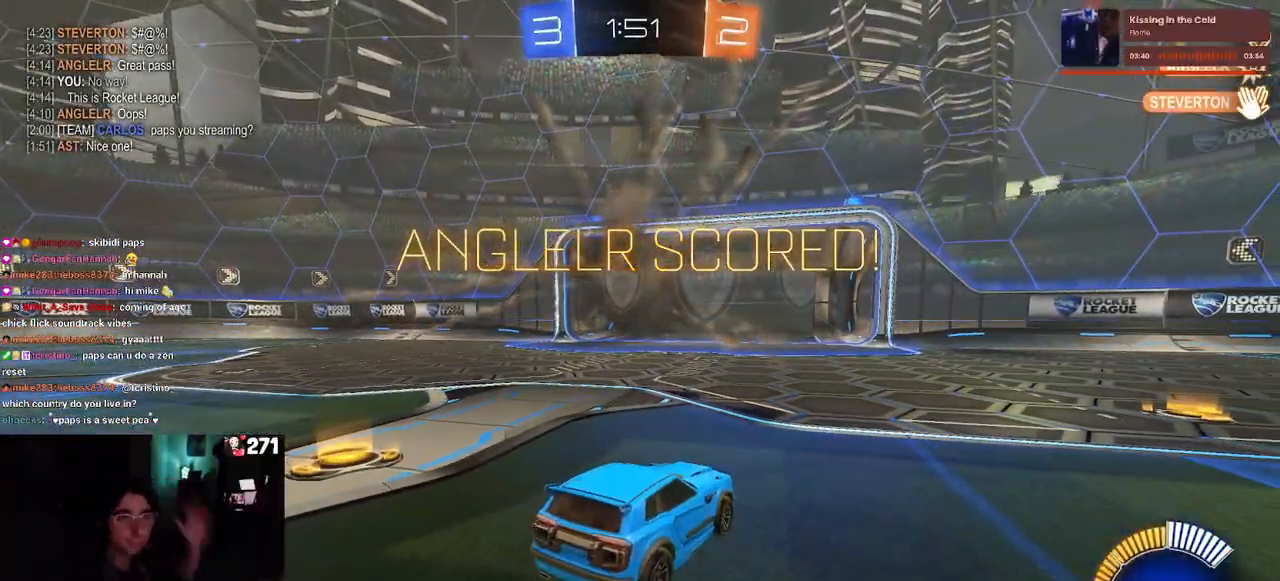
{"buttons": [], "left_stick": "center", "right_stick": "center", "events": []}
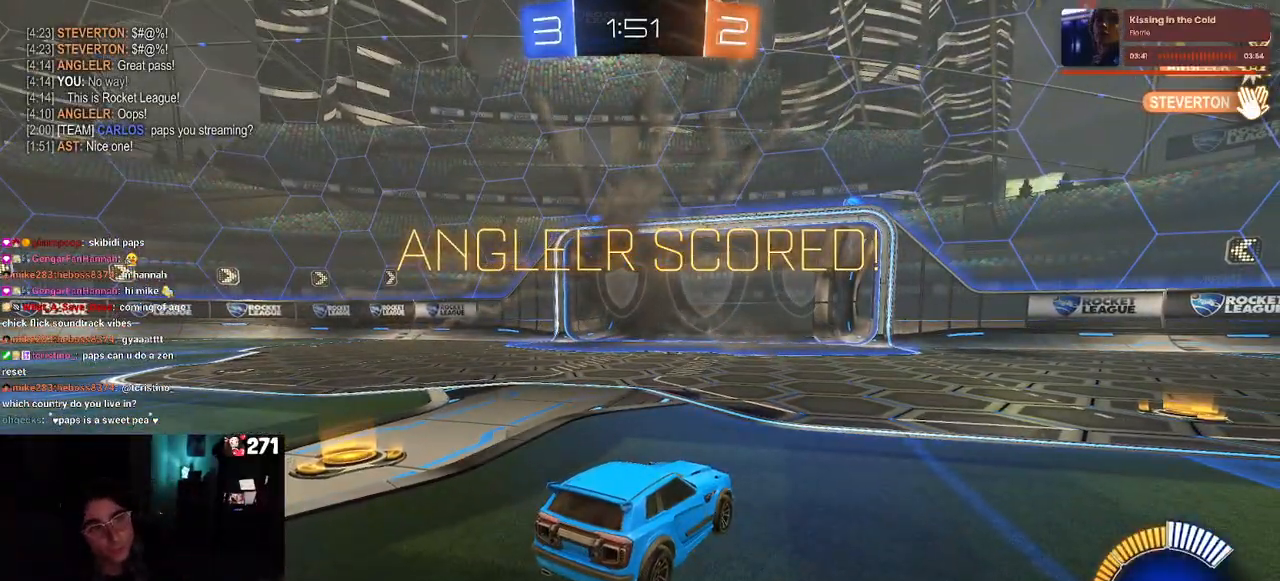
{"buttons": [], "left_stick": "center", "right_stick": "center", "events": [[400, "right_stick", "up-right"], [467, "right_stick", "center"]]}
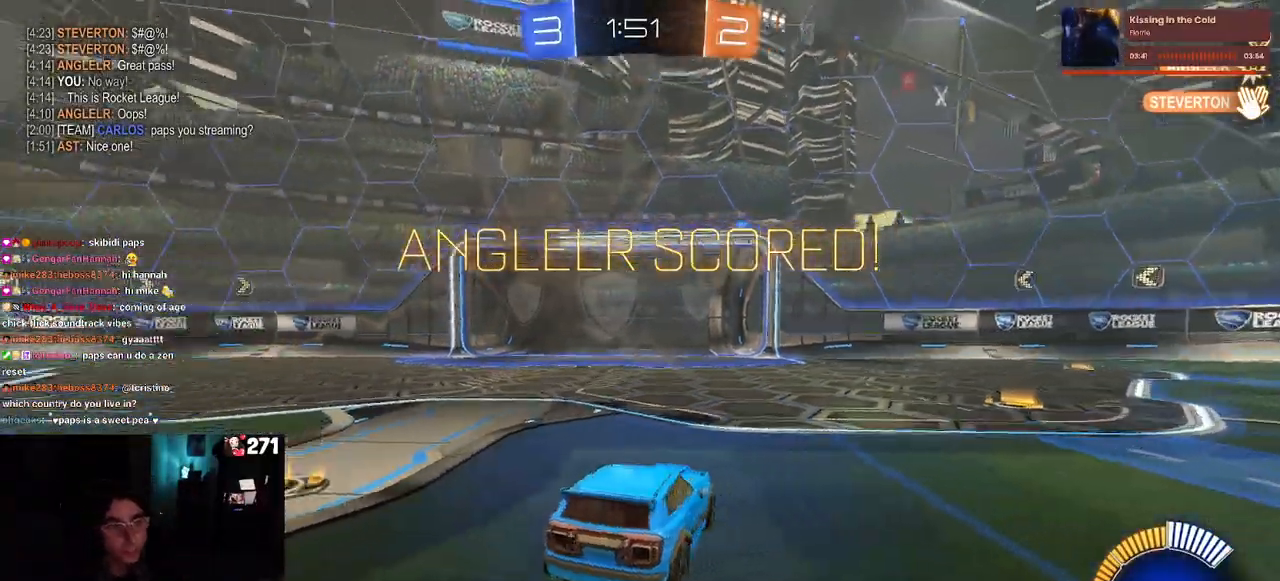
{"buttons": ["CROSS"], "left_stick": "center", "right_stick": "center", "events": [[117, "CROSS", "down"], [283, "CROSS", "up"], [367, "CROSS", "down"]]}
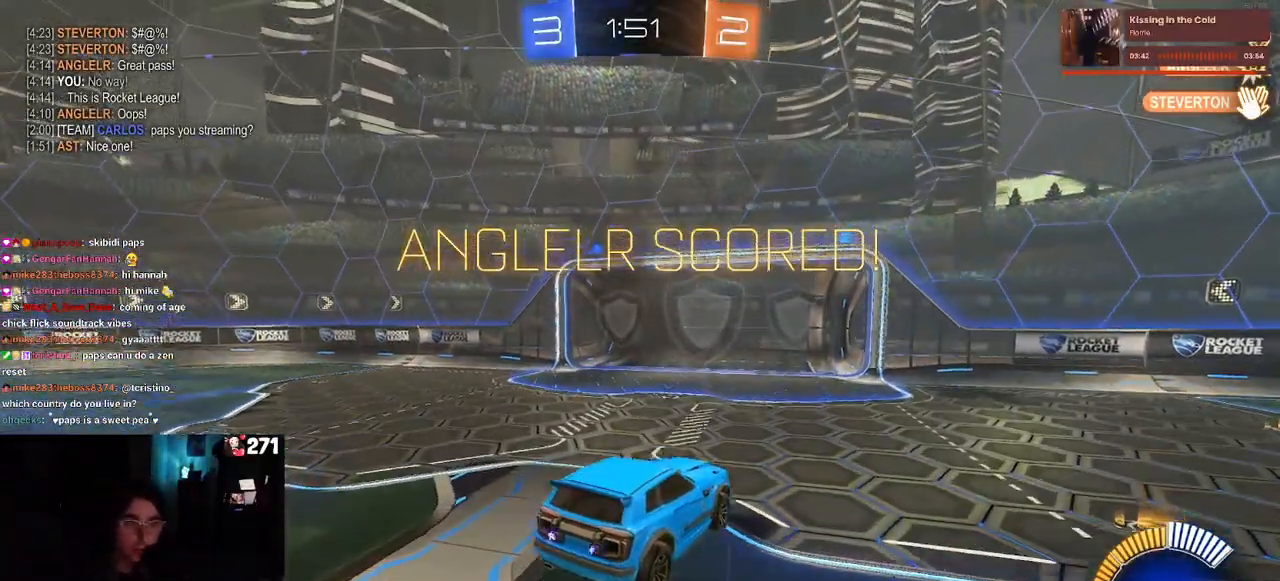
{"buttons": ["R3"], "left_stick": "center", "right_stick": "center", "events": [[17, "CROSS", "up"], [500, "R3", "down"]]}
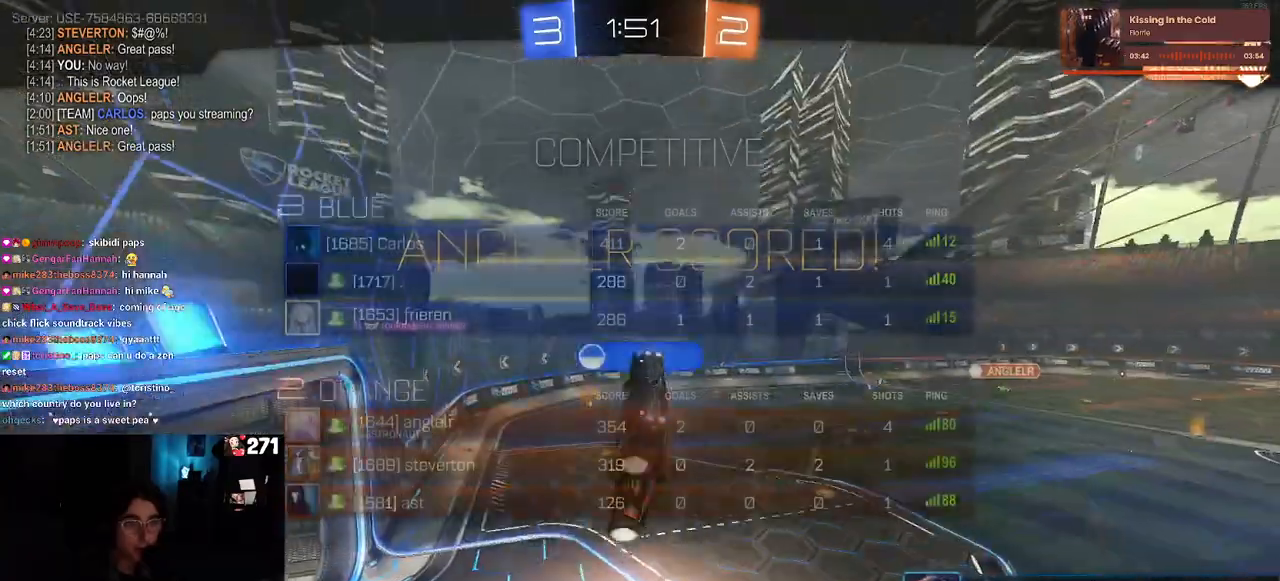
{"buttons": ["R3"], "left_stick": "center", "right_stick": "center", "events": []}
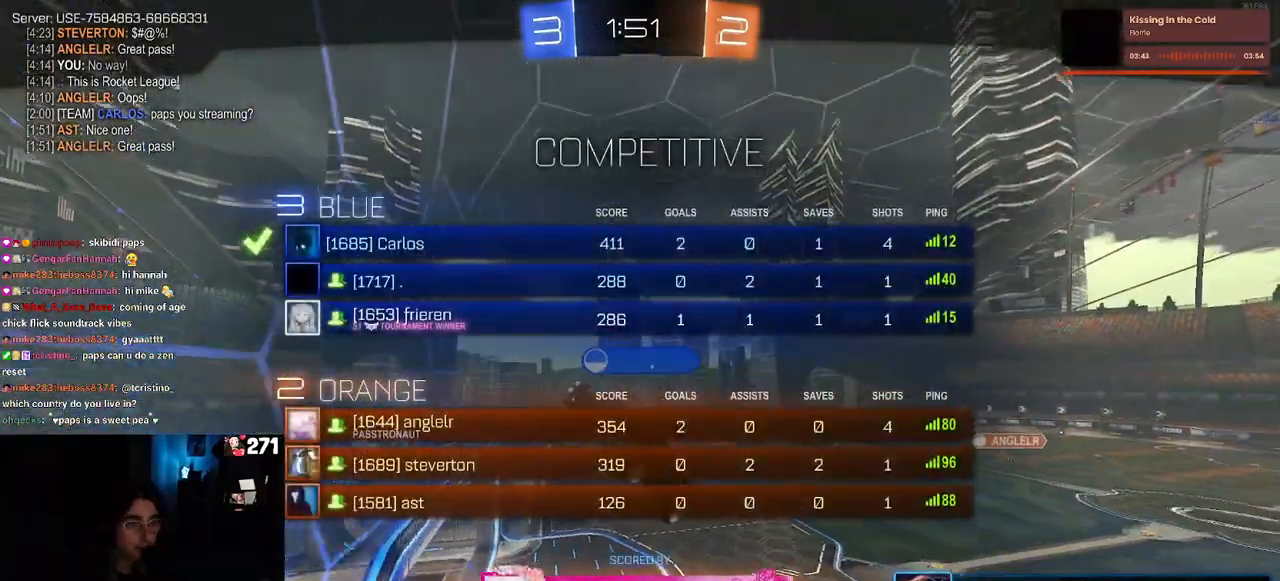
{"buttons": ["R3"], "left_stick": "center", "right_stick": "center", "events": []}
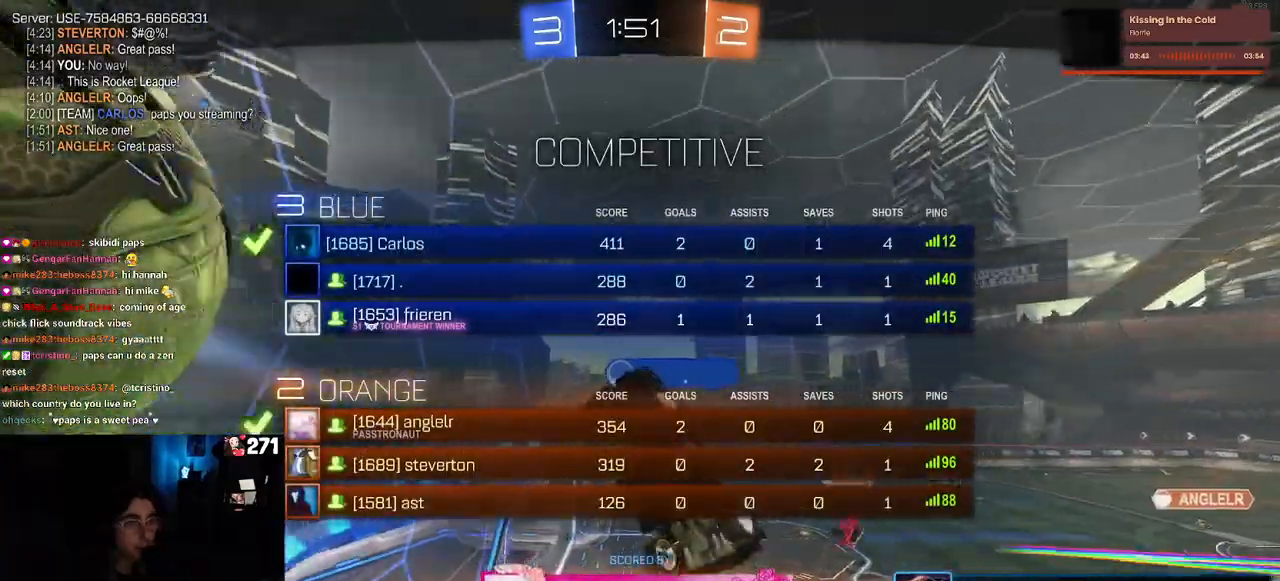
{"buttons": [], "left_stick": "center", "right_stick": "center", "events": [[500, "R3", "up"]]}
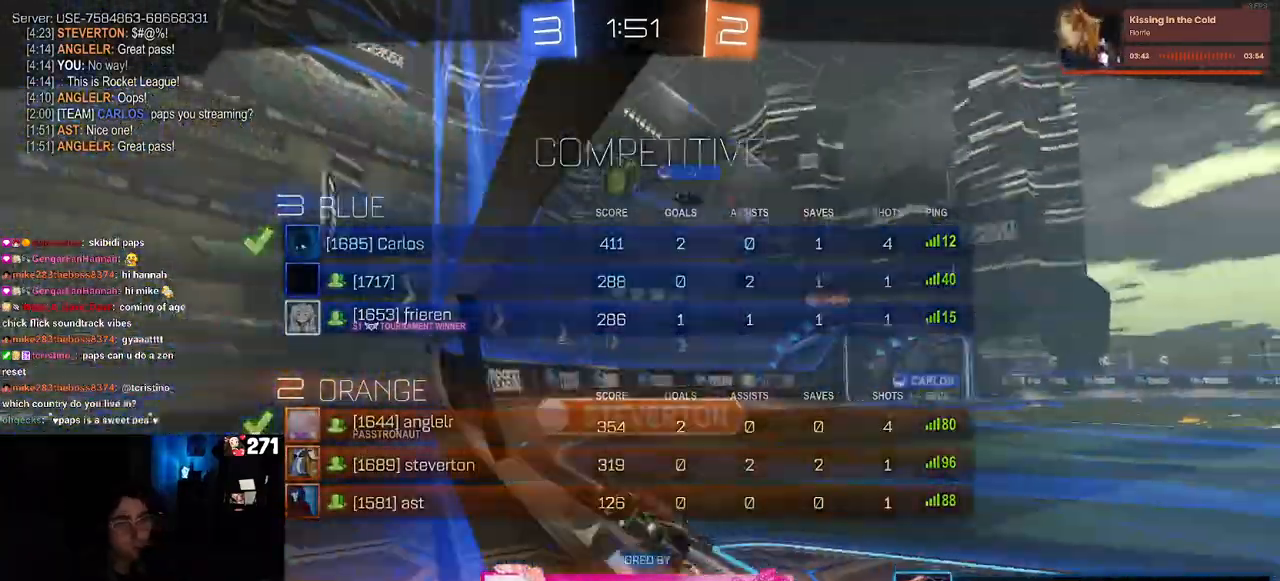
{"buttons": [], "left_stick": "center", "right_stick": "center", "events": [[17, "right_stick", "right"], [233, "right_stick", "center"]]}
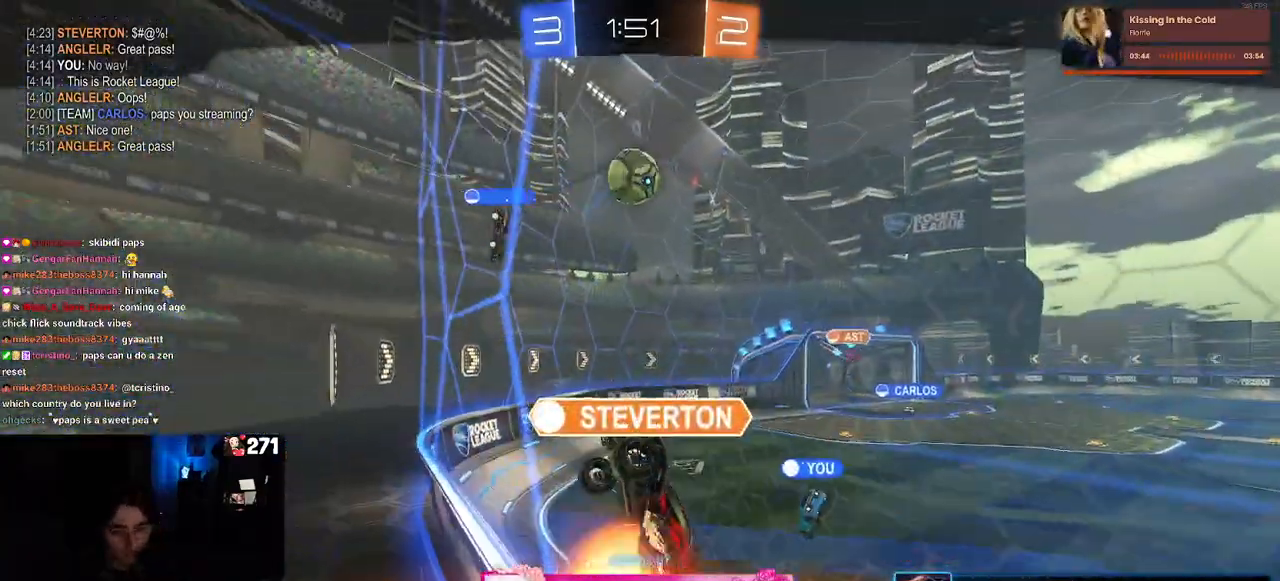
{"buttons": [], "left_stick": "center", "right_stick": "center", "events": []}
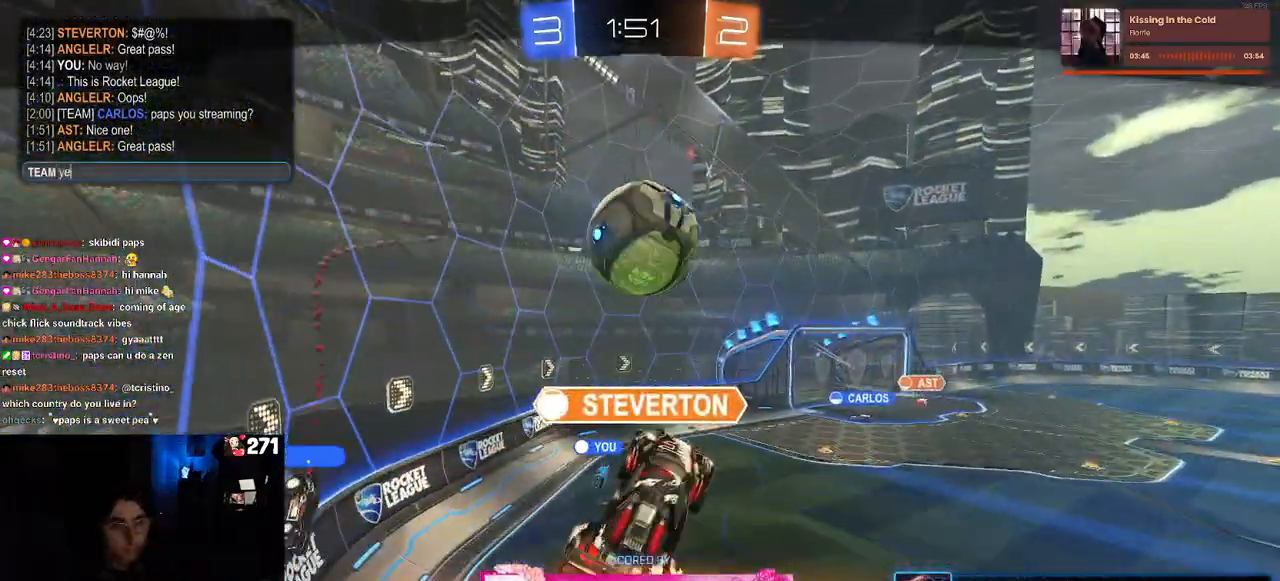
{"buttons": [], "left_stick": "center", "right_stick": "center", "events": []}
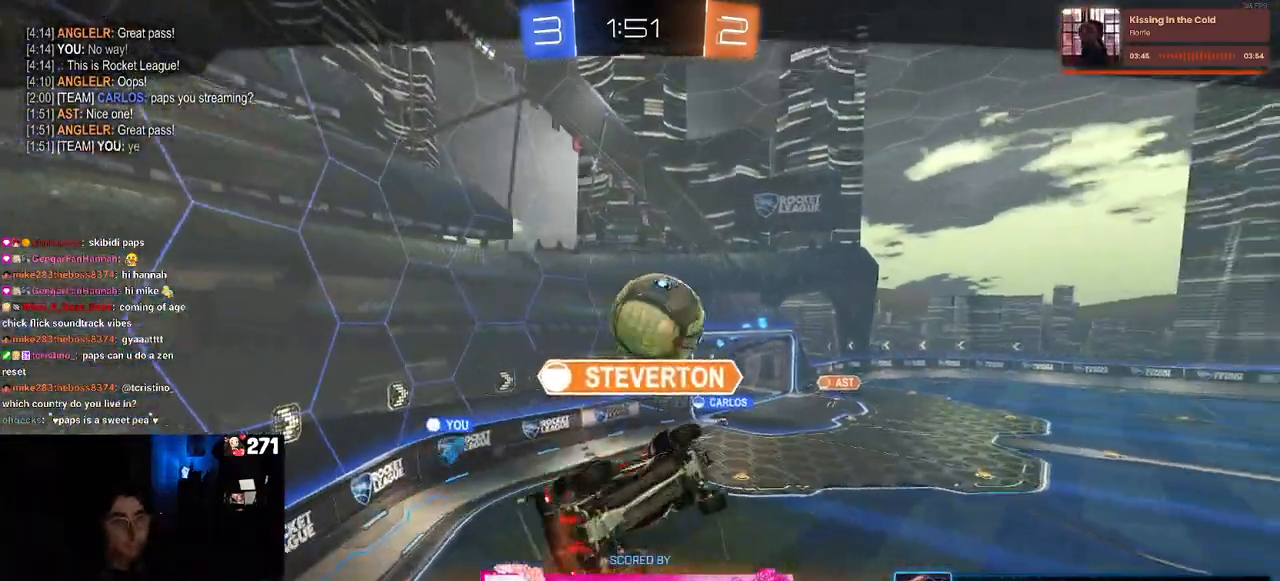
{"buttons": [], "left_stick": "center", "right_stick": "center", "events": [[117, "CROSS", "down"], [250, "CROSS", "up"], [317, "CROSS", "down"], [450, "CROSS", "up"]]}
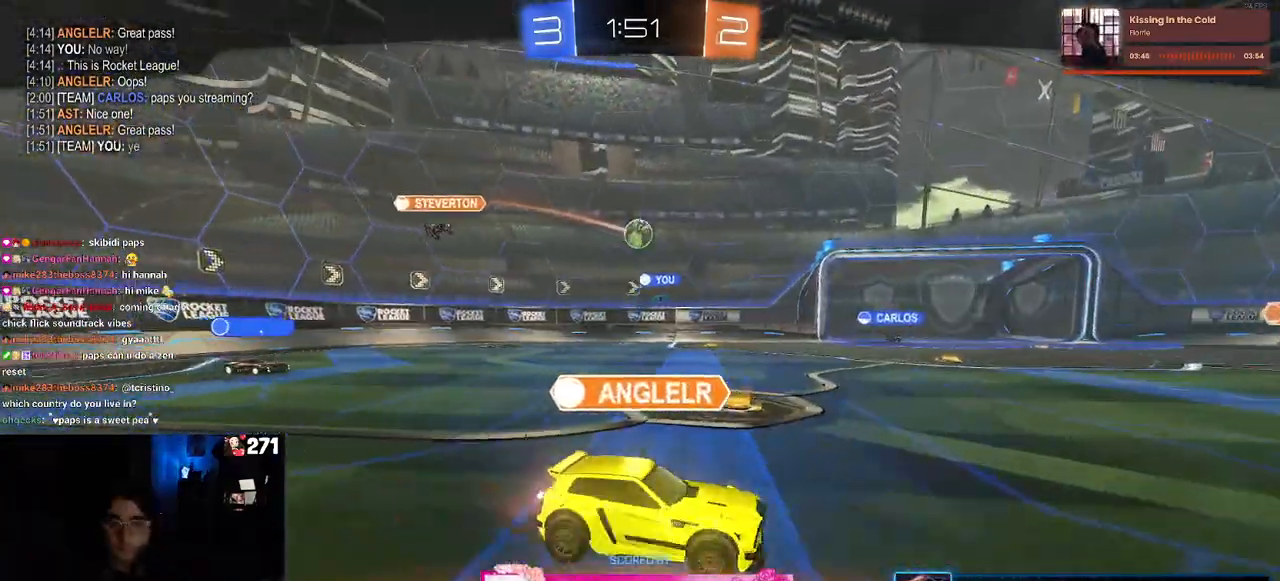
{"buttons": ["CROSS"], "left_stick": "center", "right_stick": "center", "events": [[50, "CROSS", "down"], [167, "CROSS", "up"], [250, "CROSS", "down"], [367, "CROSS", "up"], [450, "CROSS", "down"]]}
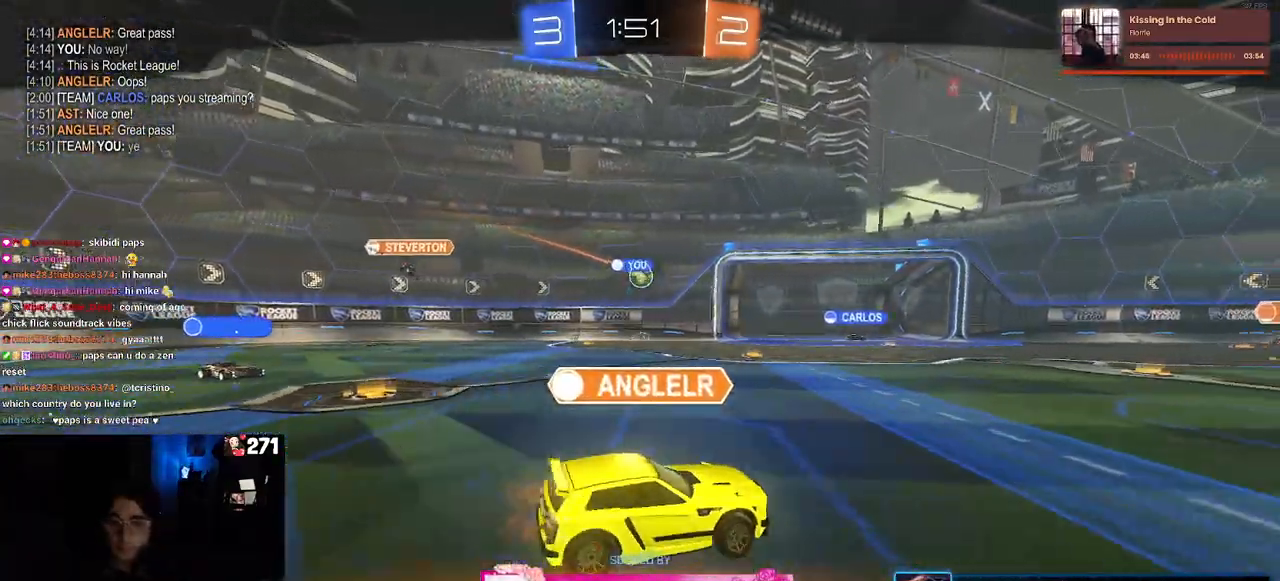
{"buttons": [], "left_stick": "center", "right_stick": "center", "events": [[50, "CROSS", "up"], [150, "CROSS", "down"], [267, "CROSS", "up"], [317, "CROSS", "down"], [450, "CROSS", "up"]]}
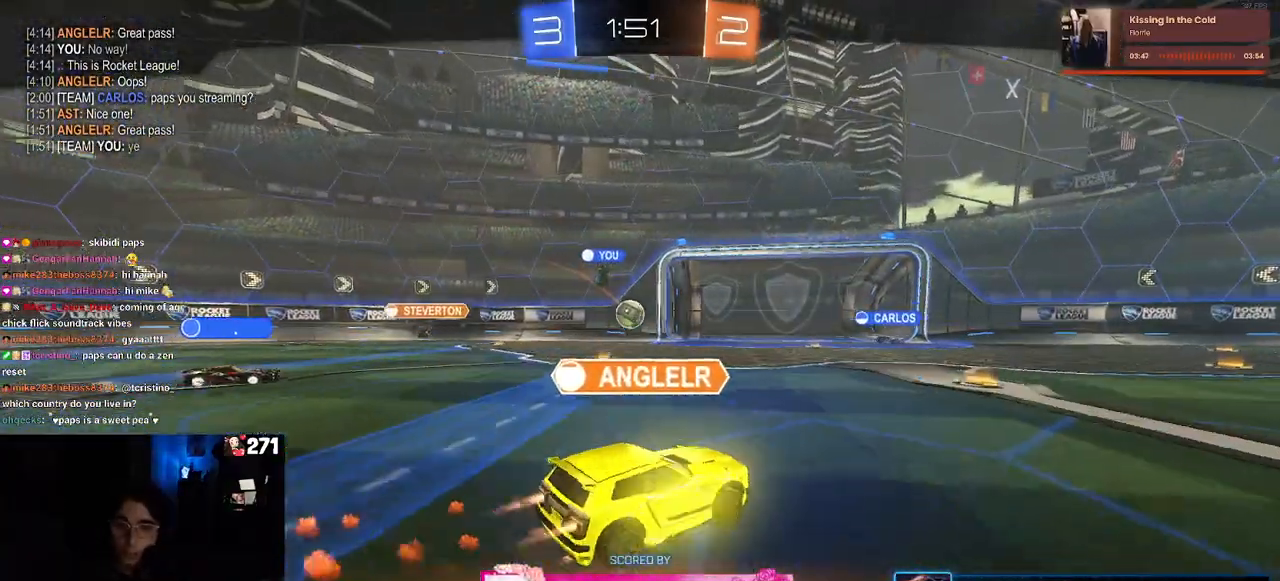
{"buttons": ["CROSS"], "left_stick": "center", "right_stick": "center", "events": [[67, "CROSS", "down"], [217, "CROSS", "up"], [233, "CROSS", "down"], [400, "CROSS", "up"], [483, "CROSS", "down"]]}
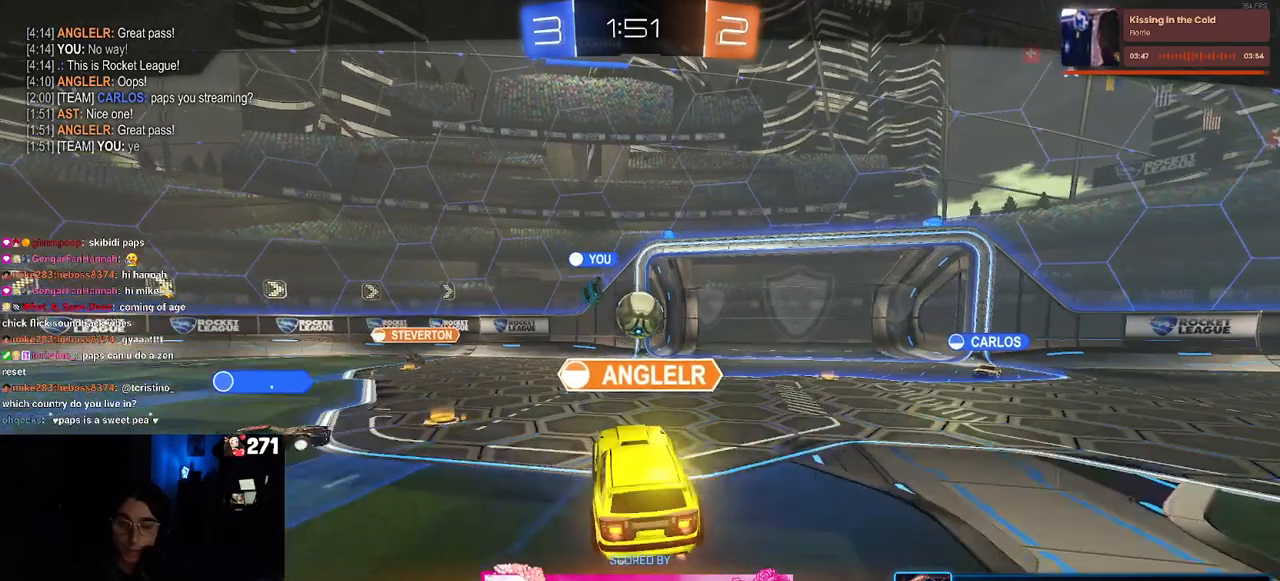
{"buttons": ["CROSS"], "left_stick": "center", "right_stick": "center", "events": [[117, "CROSS", "up"], [200, "CROSS", "down"], [350, "CROSS", "up"], [417, "CROSS", "down"]]}
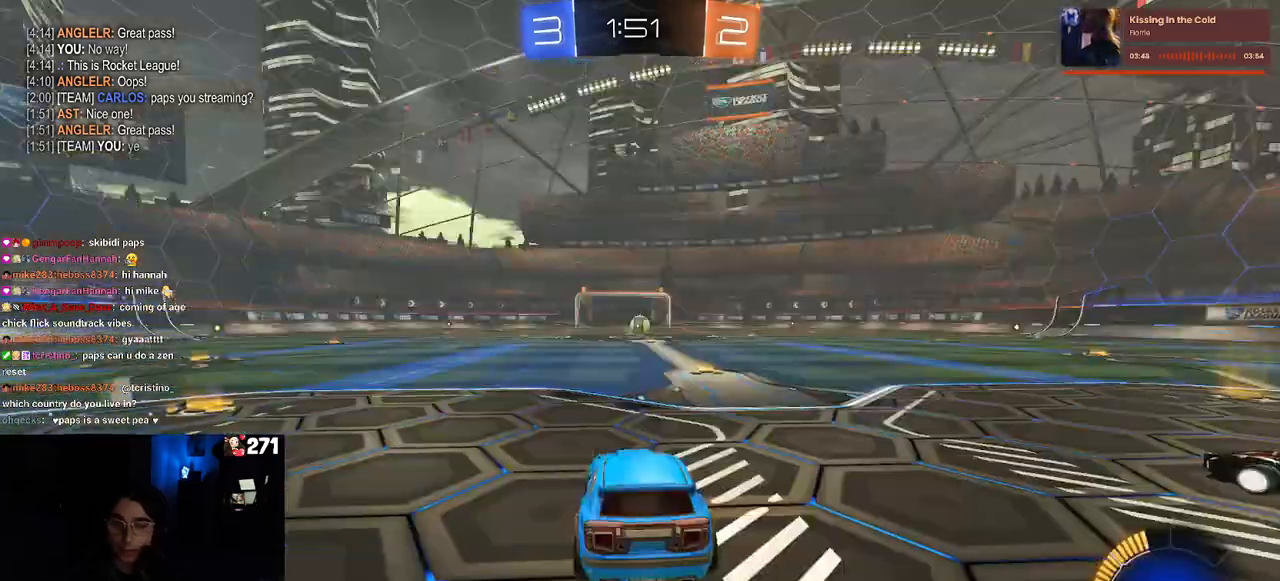
{"buttons": [], "left_stick": "center", "right_stick": "center", "events": [[50, "CROSS", "up"], [117, "CROSS", "down"], [250, "CROSS", "up"], [317, "CROSS", "down"], [467, "CROSS", "up"]]}